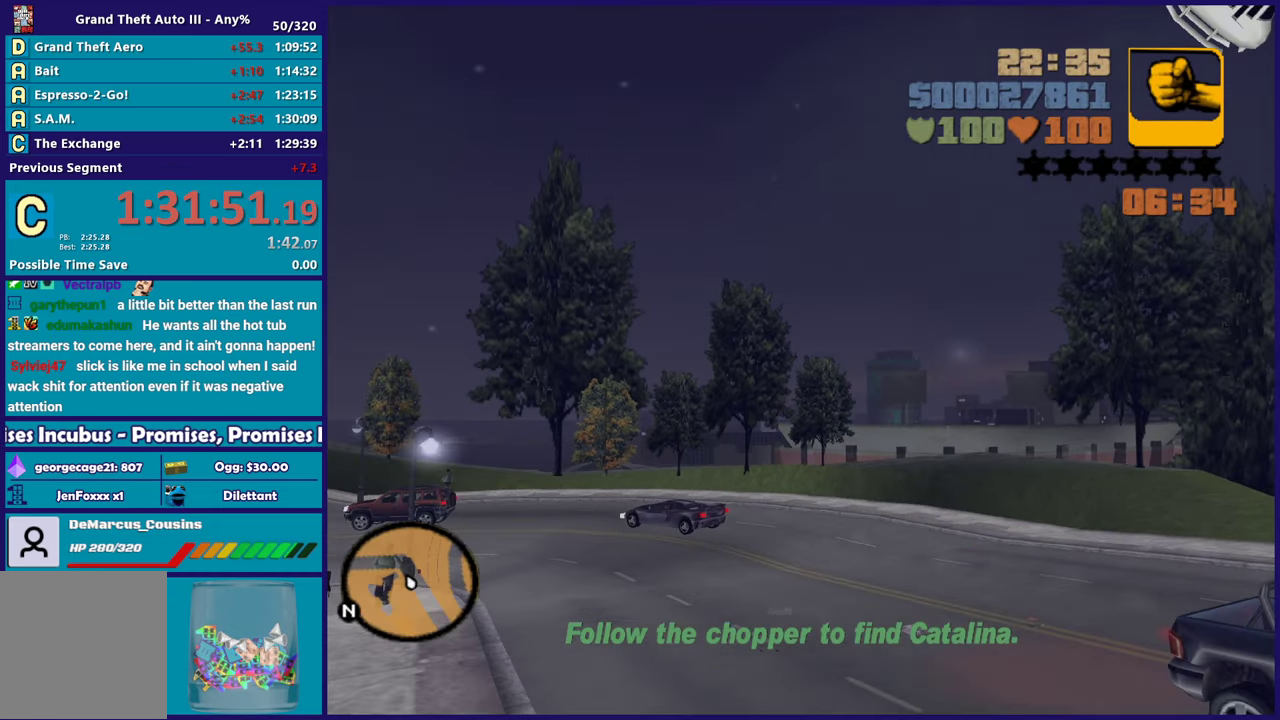
Gameplay with a controller (Xbox layout); each line is a JSON object with the inputs held at the frame after it. "events" lists button and stick changes between this image and that frame as [ms after this image, input, new state], when the widget could be followed in between. Not read: START.
{"buttons": [], "left_stick": "down-left", "right_stick": "left", "events": [[433, "left_stick", "left"], [450, "right_stick", "left"], [483, "left_stick", "down-left"]]}
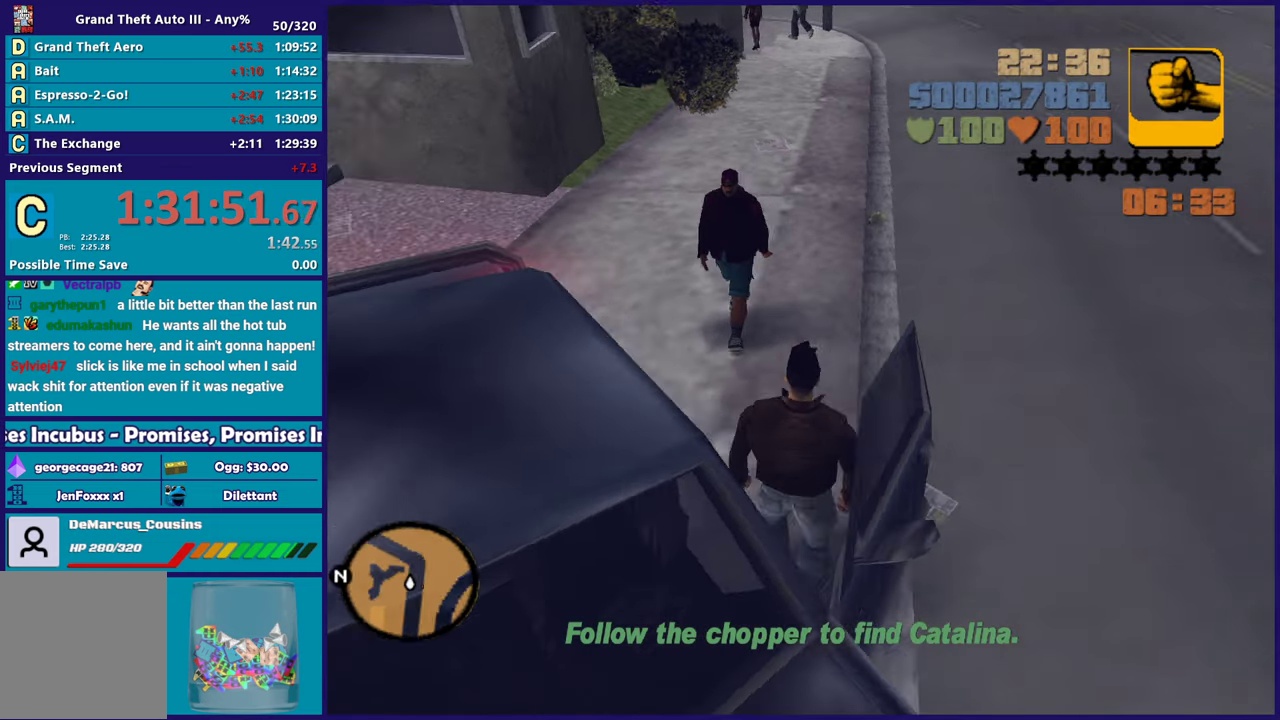
{"buttons": [], "left_stick": "down-left", "right_stick": "left"}
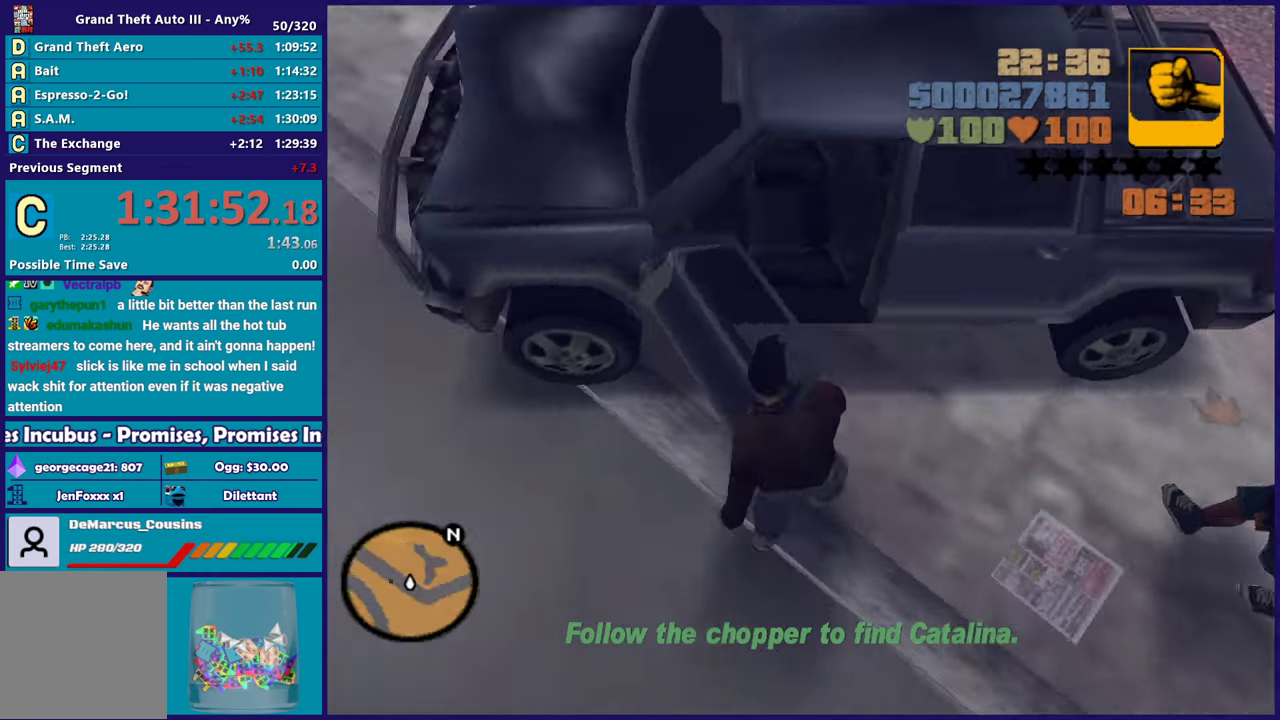
{"buttons": [], "left_stick": "up", "right_stick": "down"}
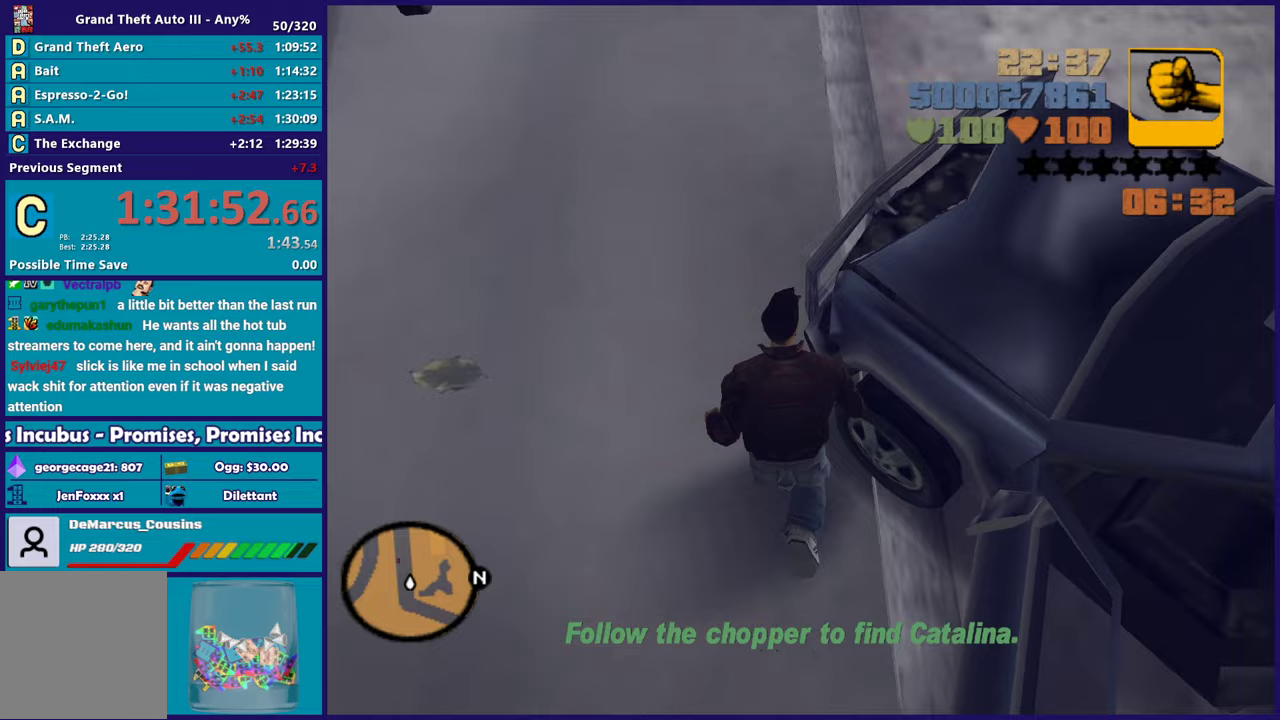
{"buttons": [], "left_stick": "up-left", "right_stick": "left", "events": [[100, "left_stick", "up-left"], [300, "right_stick", "down-left"], [450, "right_stick", "left"]]}
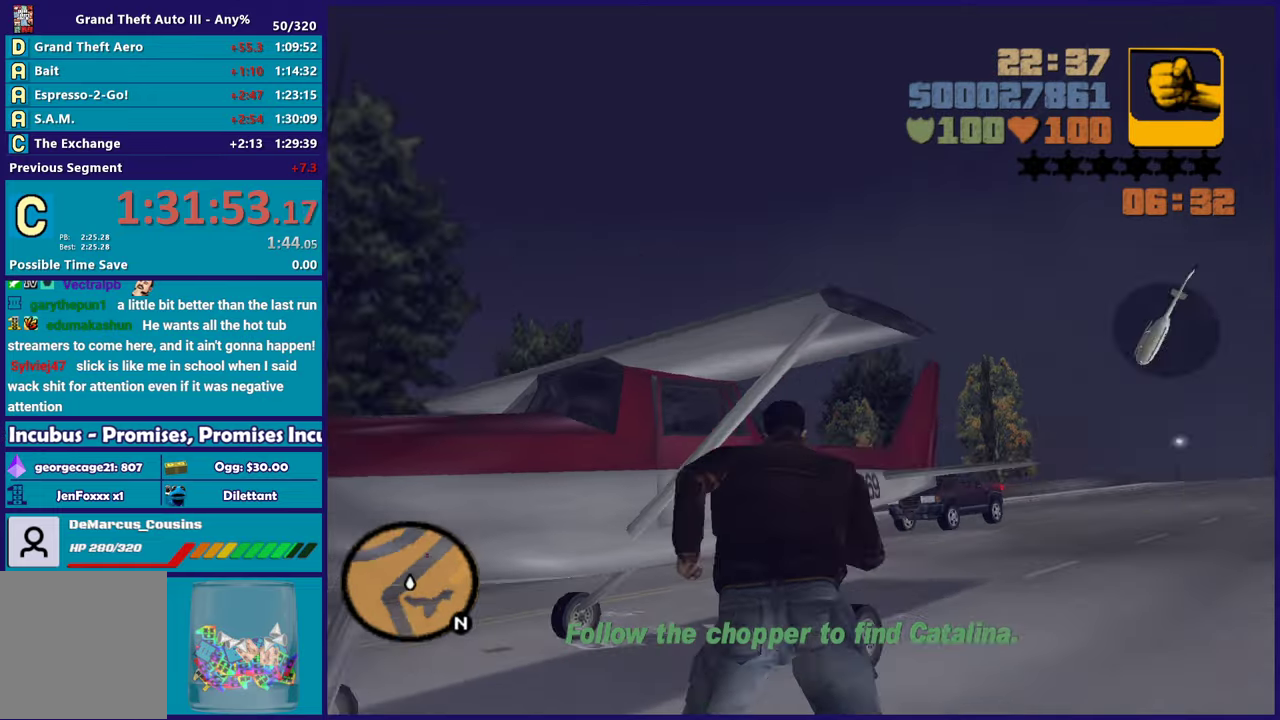
{"buttons": ["Y"], "left_stick": "up", "right_stick": "center", "events": [[17, "left_stick", "up"], [17, "right_stick", "up-left"], [83, "right_stick", "center"], [200, "A", "down"], [250, "left_stick", "up-right"], [333, "A", "up"], [400, "left_stick", "up"], [433, "Y", "down"]]}
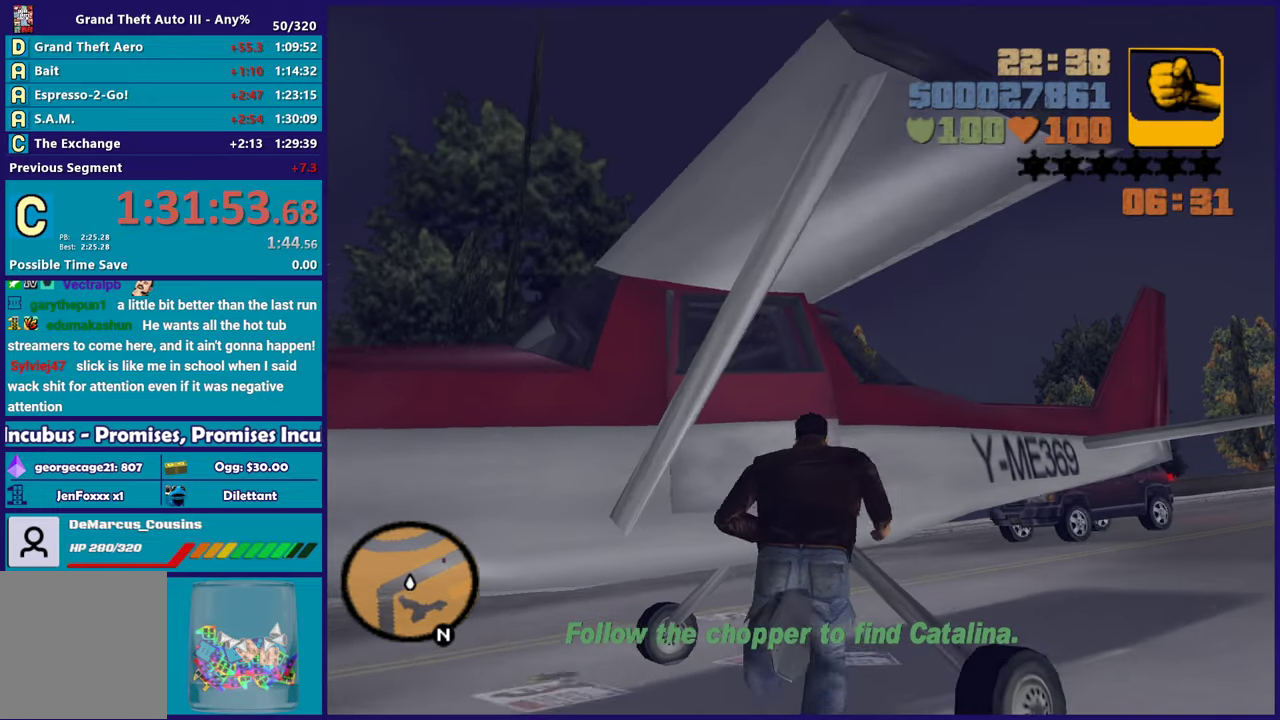
{"buttons": [], "left_stick": "center", "right_stick": "center", "events": [[33, "Y", "up"], [117, "Y", "down"], [117, "left_stick", "center"], [233, "Y", "up"], [283, "Y", "down"], [400, "Y", "up"]]}
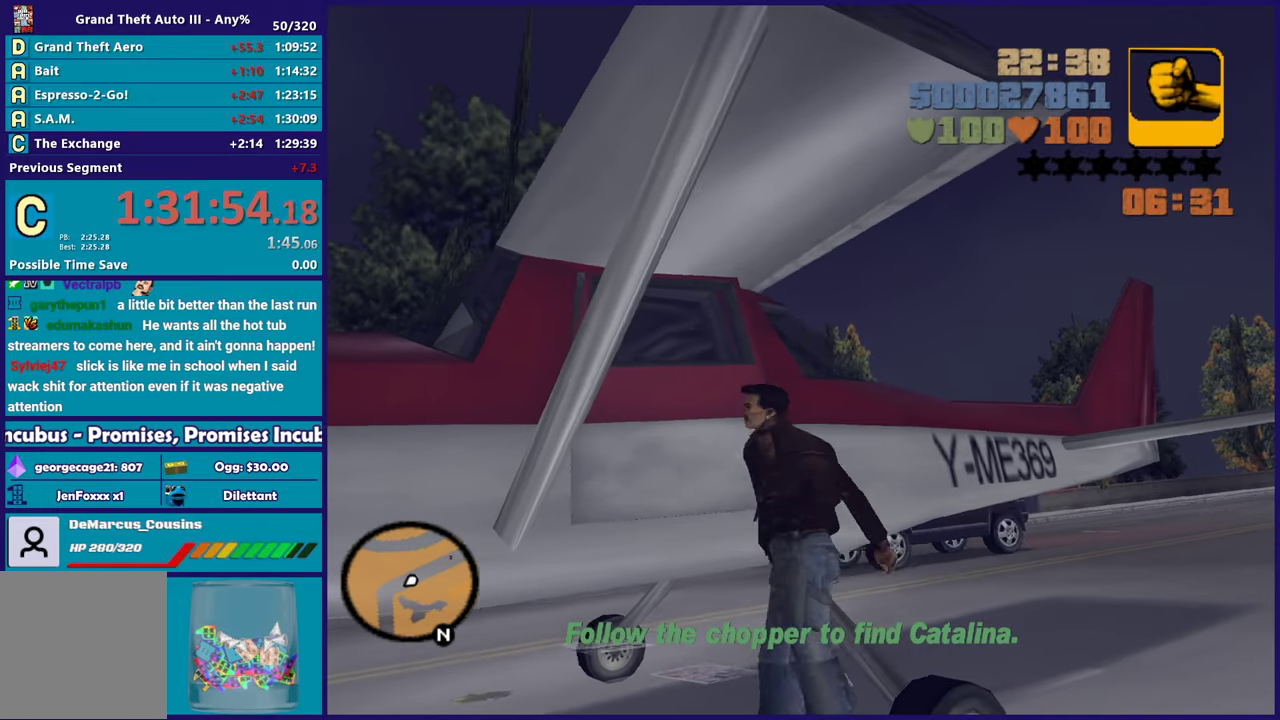
{"buttons": [], "left_stick": "center", "right_stick": "center", "events": []}
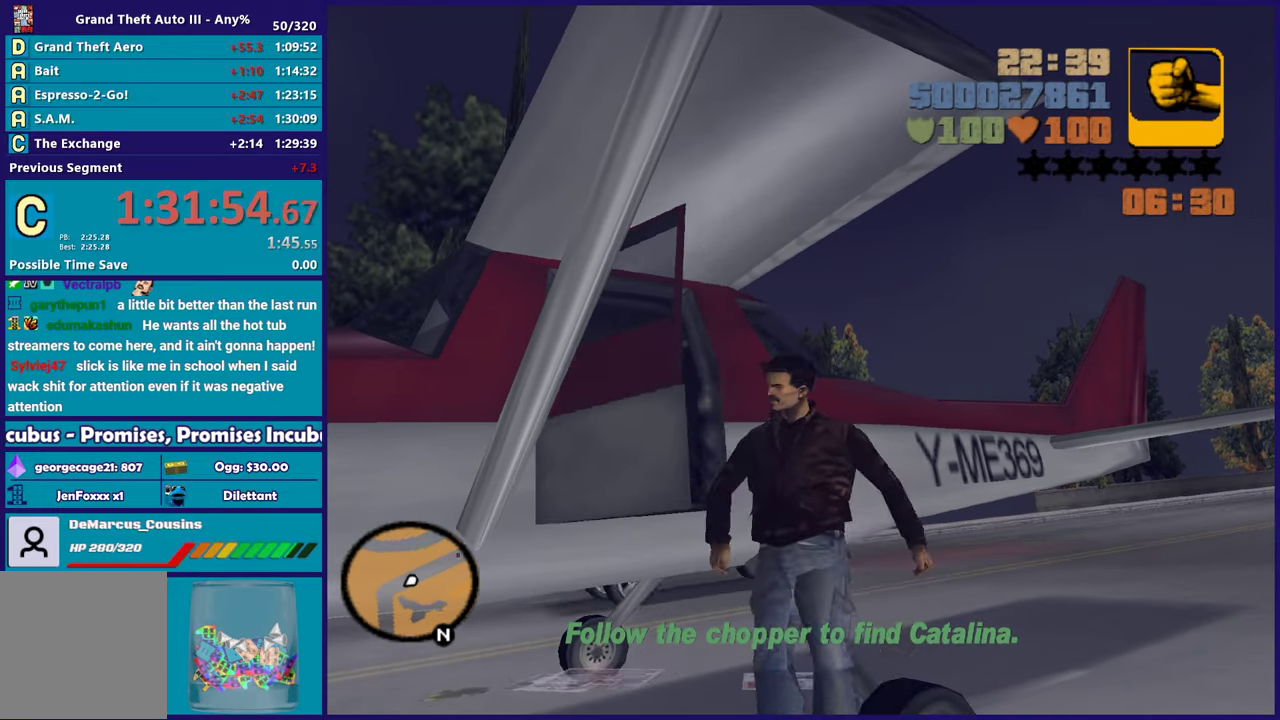
{"buttons": ["L2"], "left_stick": "right", "right_stick": "center", "events": [[367, "L2", "down"], [383, "left_stick", "right"]]}
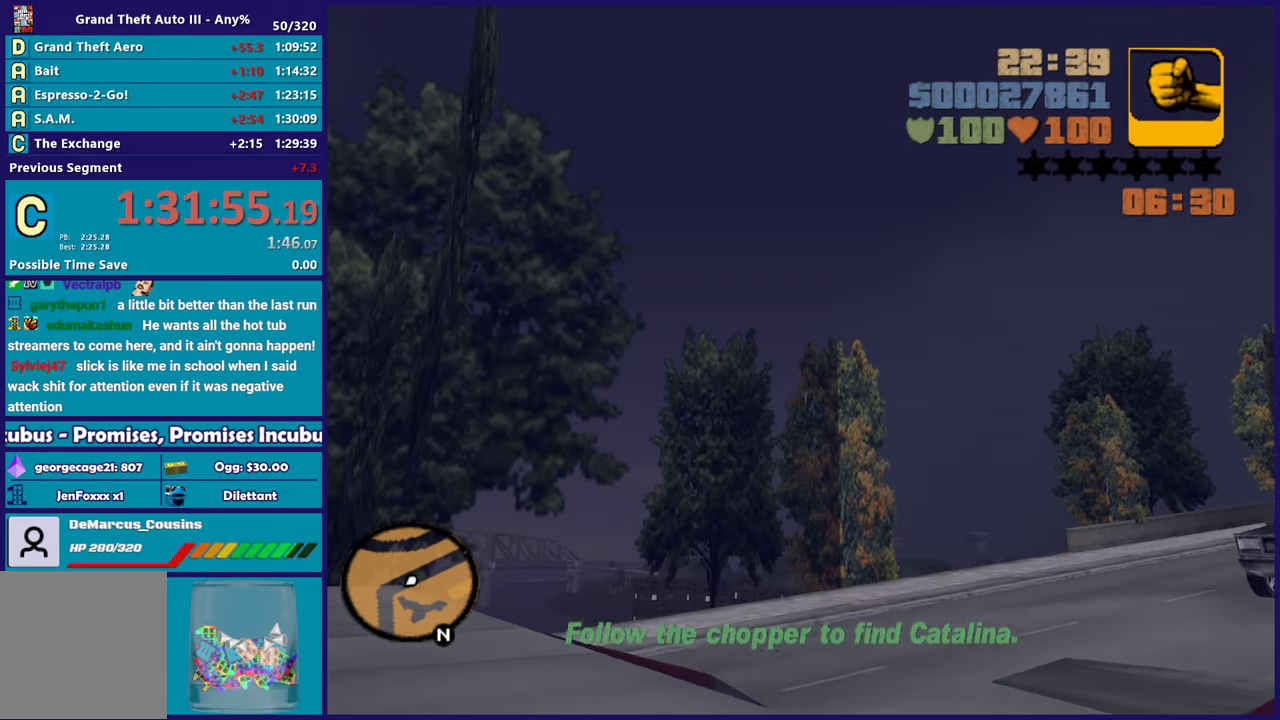
{"buttons": ["L2"], "left_stick": "right", "right_stick": "center", "events": []}
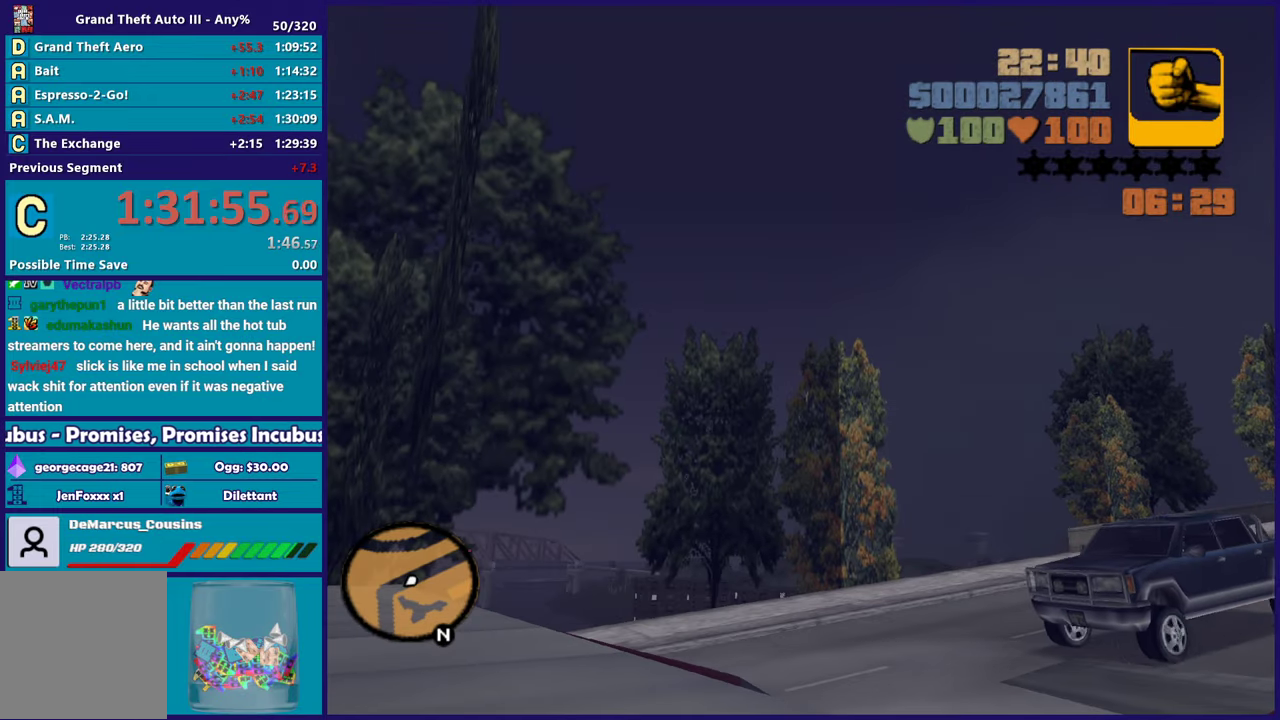
{"buttons": ["L2"], "left_stick": "right", "right_stick": "center", "events": []}
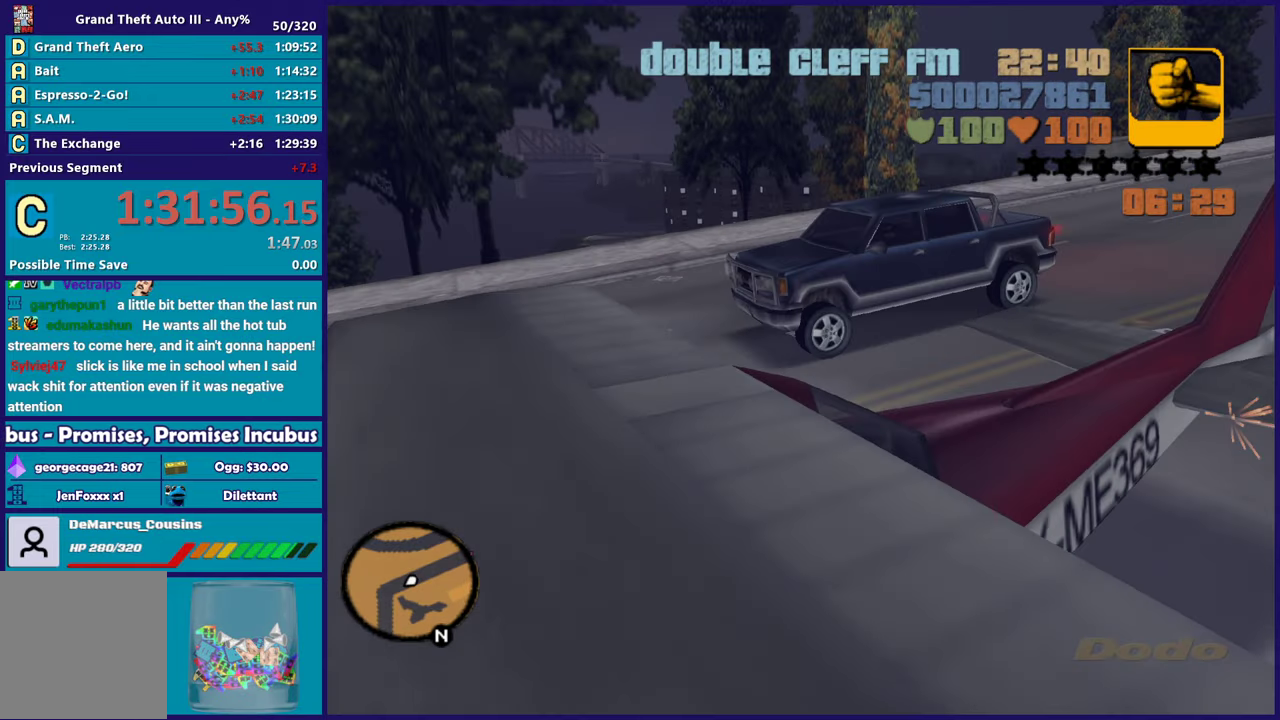
{"buttons": ["L2"], "left_stick": "right", "right_stick": "center", "events": []}
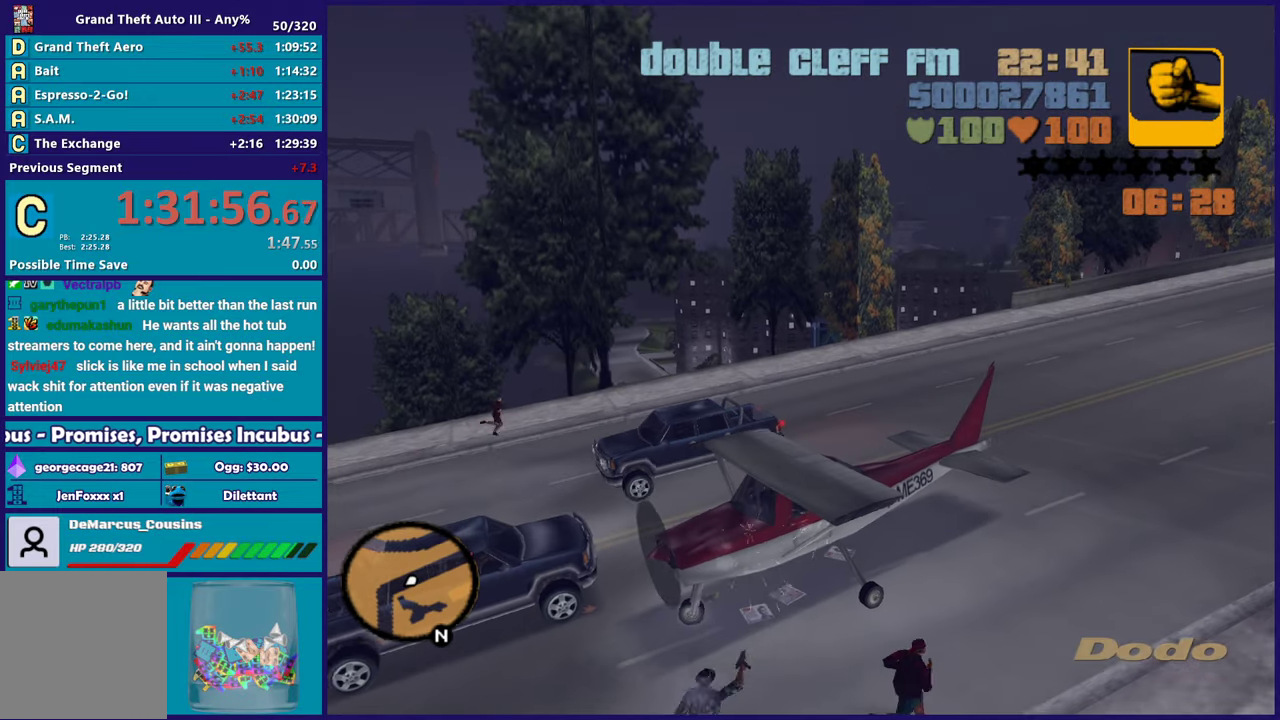
{"buttons": ["L2"], "left_stick": "right", "right_stick": "center", "events": []}
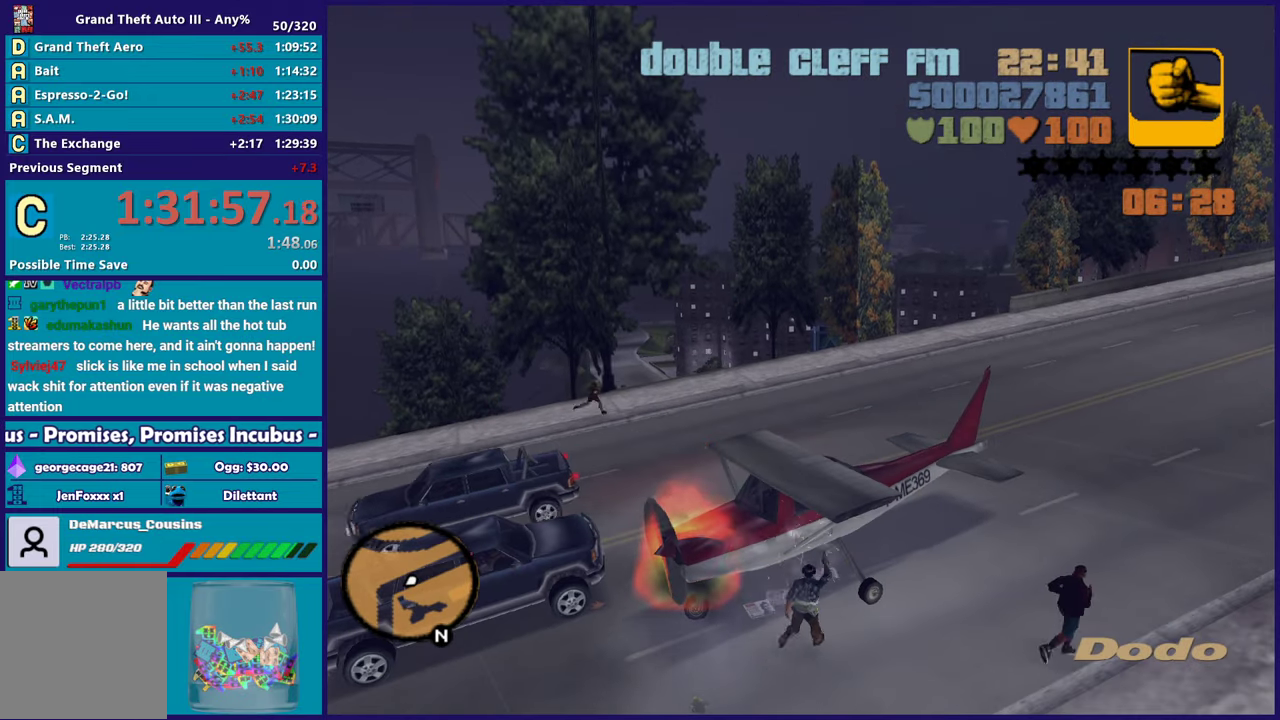
{"buttons": ["Y"], "left_stick": "down-left", "right_stick": "center", "events": [[150, "L2", "up"], [150, "left_stick", "center"], [217, "left_stick", "left"], [250, "Y", "down"], [283, "left_stick", "center"], [417, "Y", "up"], [467, "Y", "down"], [467, "left_stick", "down-left"]]}
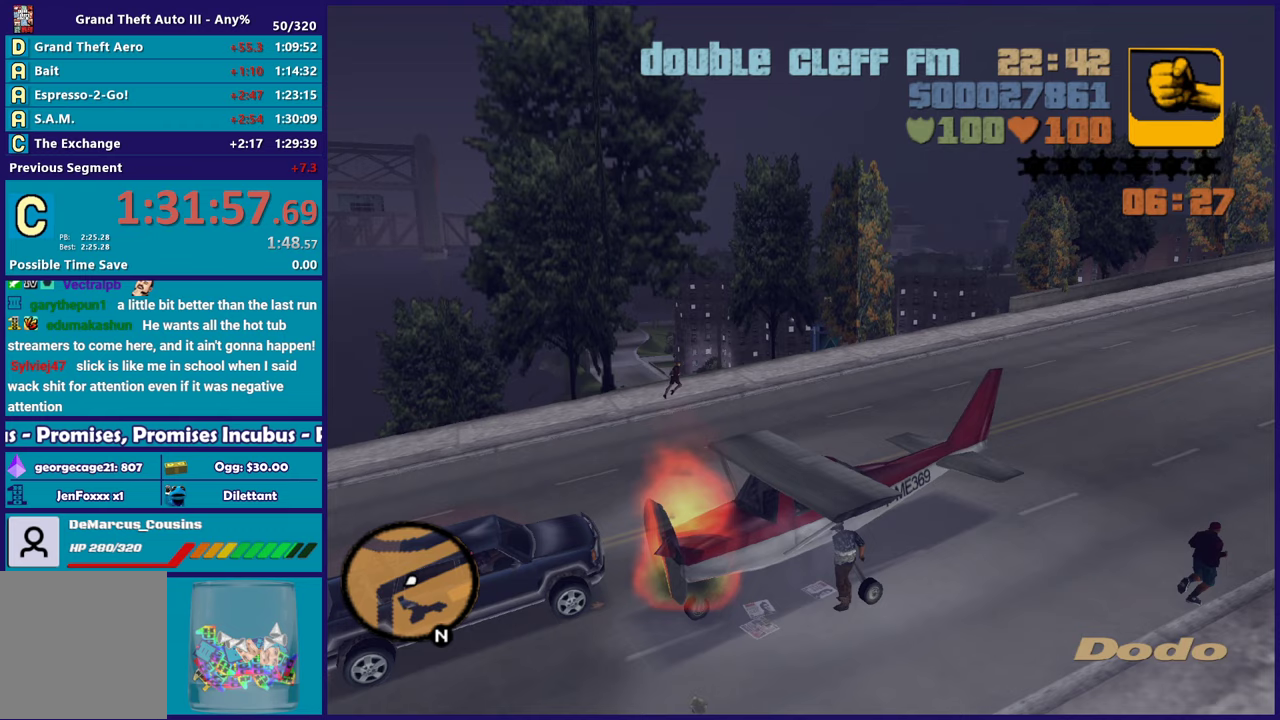
{"buttons": [], "left_stick": "down-left", "right_stick": "center", "events": [[117, "Y", "up"], [233, "right_stick", "left"], [467, "right_stick", "center"]]}
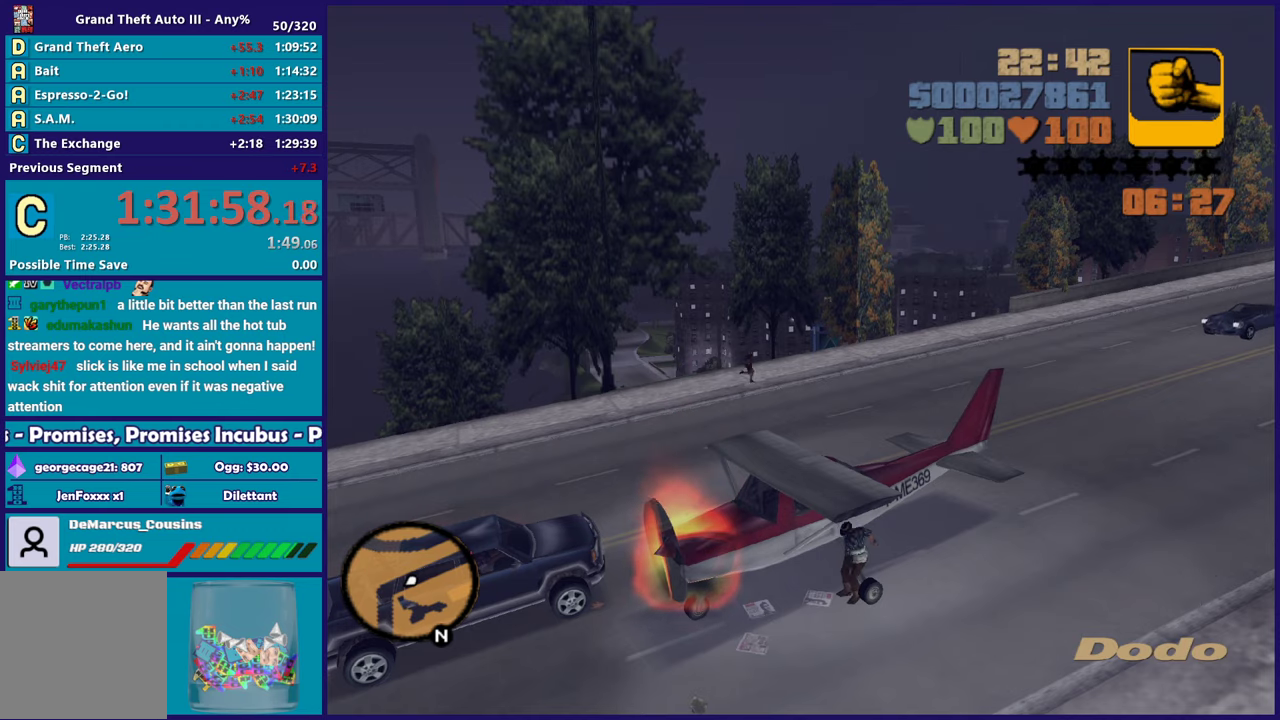
{"buttons": [], "left_stick": "down-left", "right_stick": "left", "events": [[283, "right_stick", "down-left"], [417, "right_stick", "left"]]}
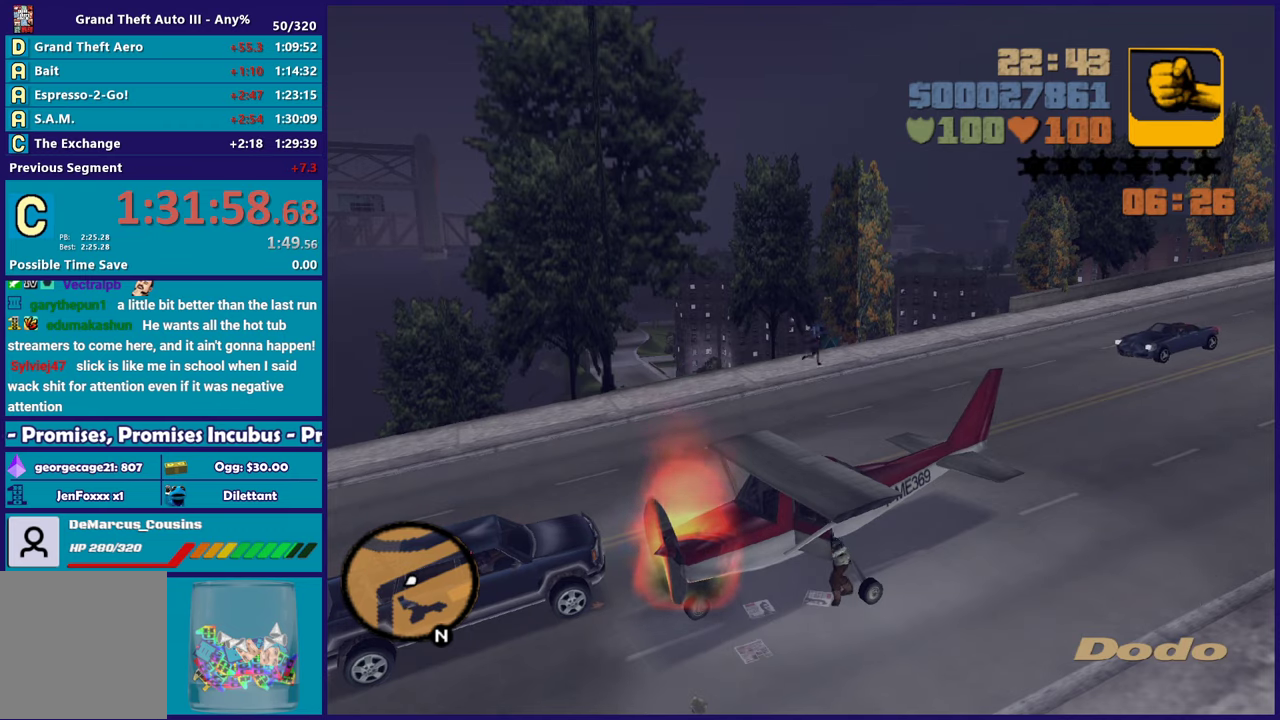
{"buttons": [], "left_stick": "down", "right_stick": "center", "events": [[33, "right_stick", "up-left"], [83, "right_stick", "center"], [167, "A", "down"], [300, "A", "up"], [367, "A", "down"], [417, "left_stick", "down"], [500, "A", "up"]]}
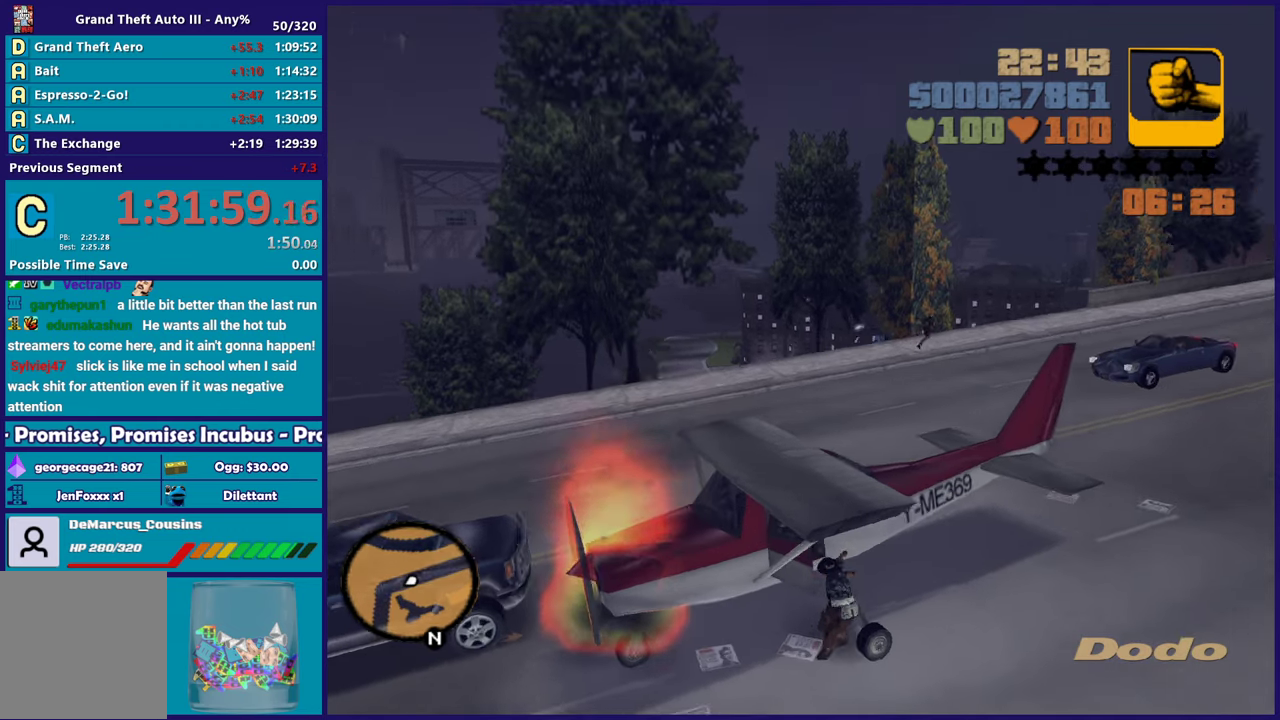
{"buttons": ["A"], "left_stick": "down-left", "right_stick": "center", "events": [[150, "right_stick", "down-left"], [350, "right_stick", "center"], [450, "left_stick", "down-left"], [467, "A", "down"]]}
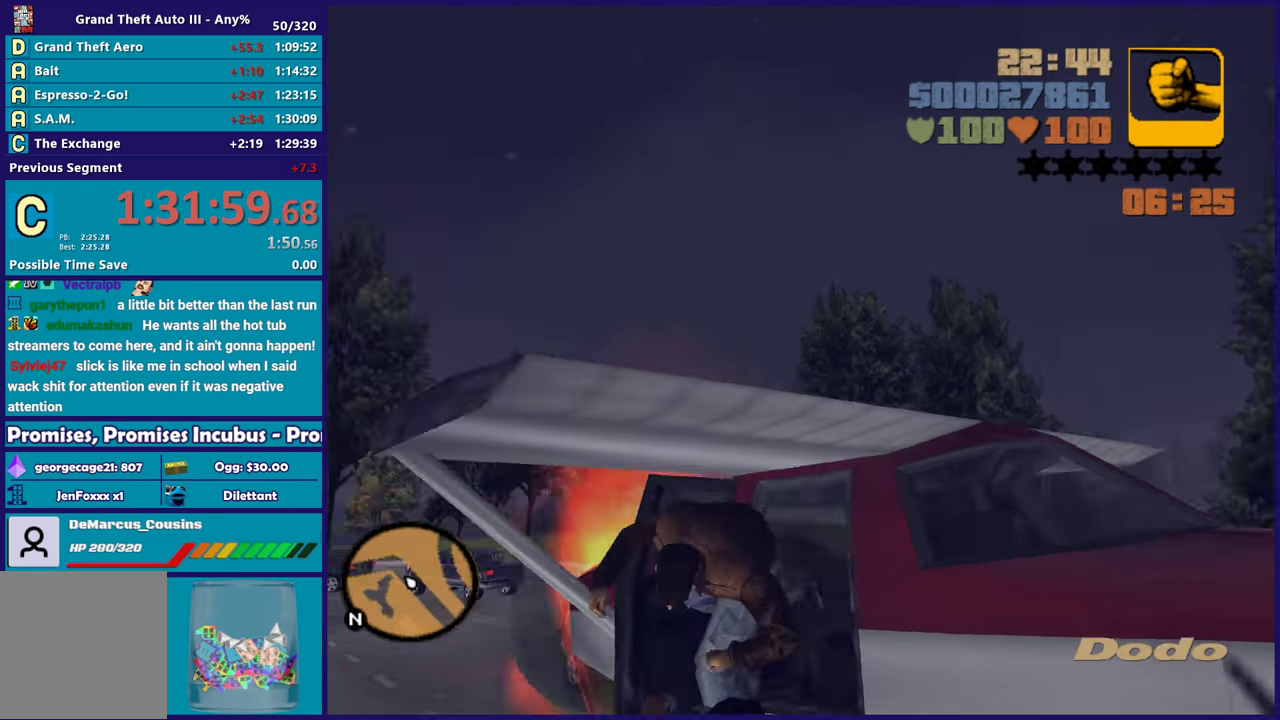
{"buttons": [], "left_stick": "up-left", "right_stick": "center", "events": [[100, "A", "up"], [217, "left_stick", "left"], [217, "right_stick", "down-left"], [350, "right_stick", "left"], [400, "left_stick", "up-left"], [500, "right_stick", "center"]]}
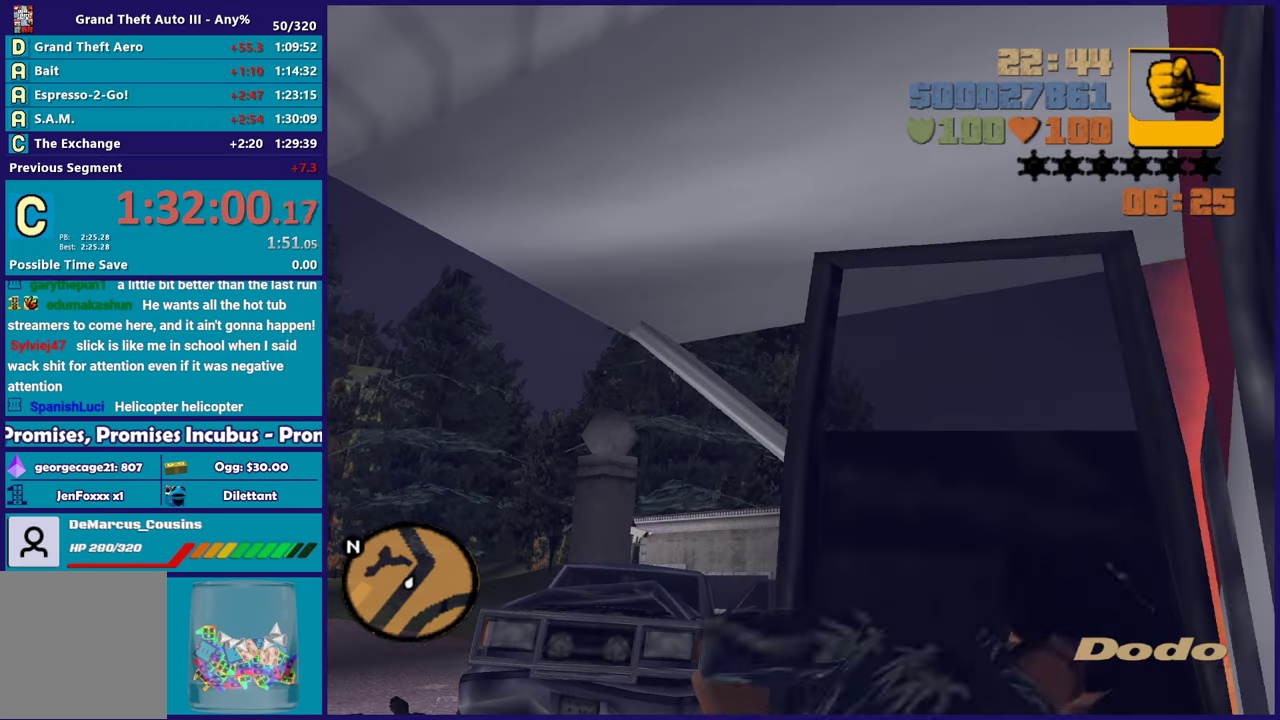
{"buttons": ["A"], "left_stick": "up-left", "right_stick": "center", "events": [[33, "left_stick", "left"], [83, "A", "down"], [217, "A", "up"], [283, "A", "down"], [300, "left_stick", "up-left"], [417, "A", "up"], [467, "A", "down"]]}
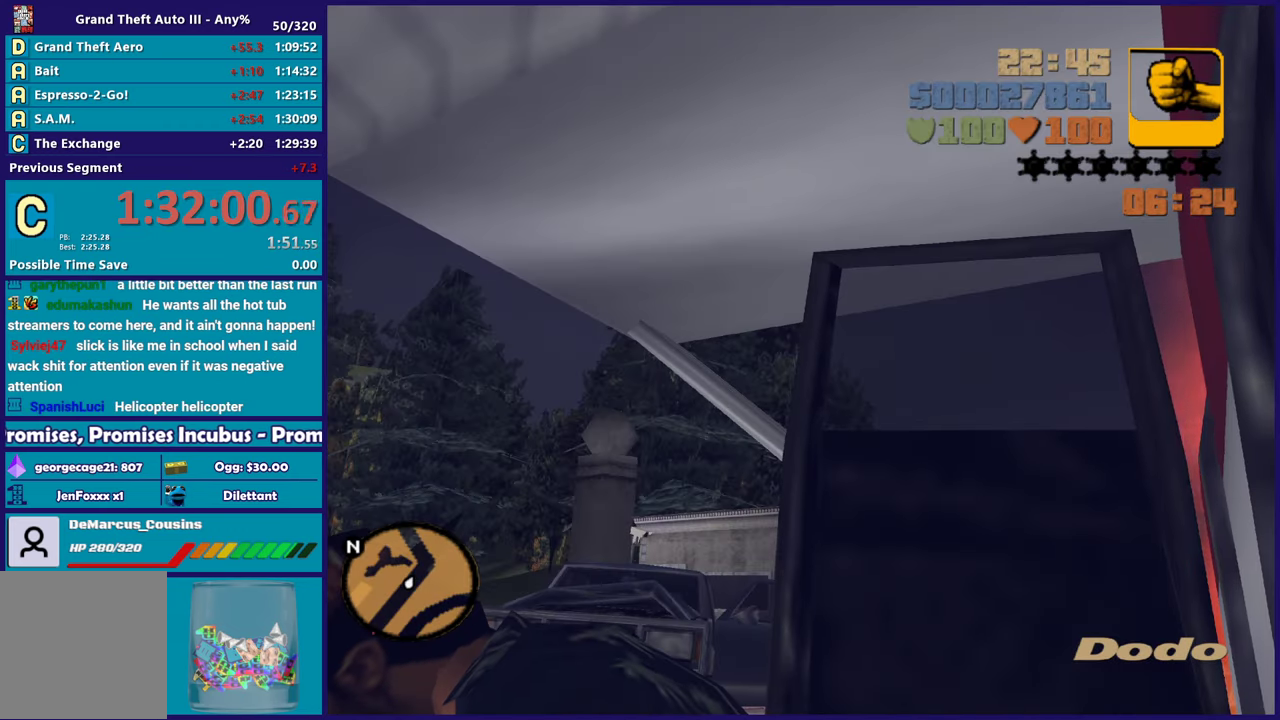
{"buttons": [], "left_stick": "up-left", "right_stick": "down-left", "events": [[167, "X", "down"], [267, "A", "up"], [317, "X", "up"], [450, "right_stick", "down-left"]]}
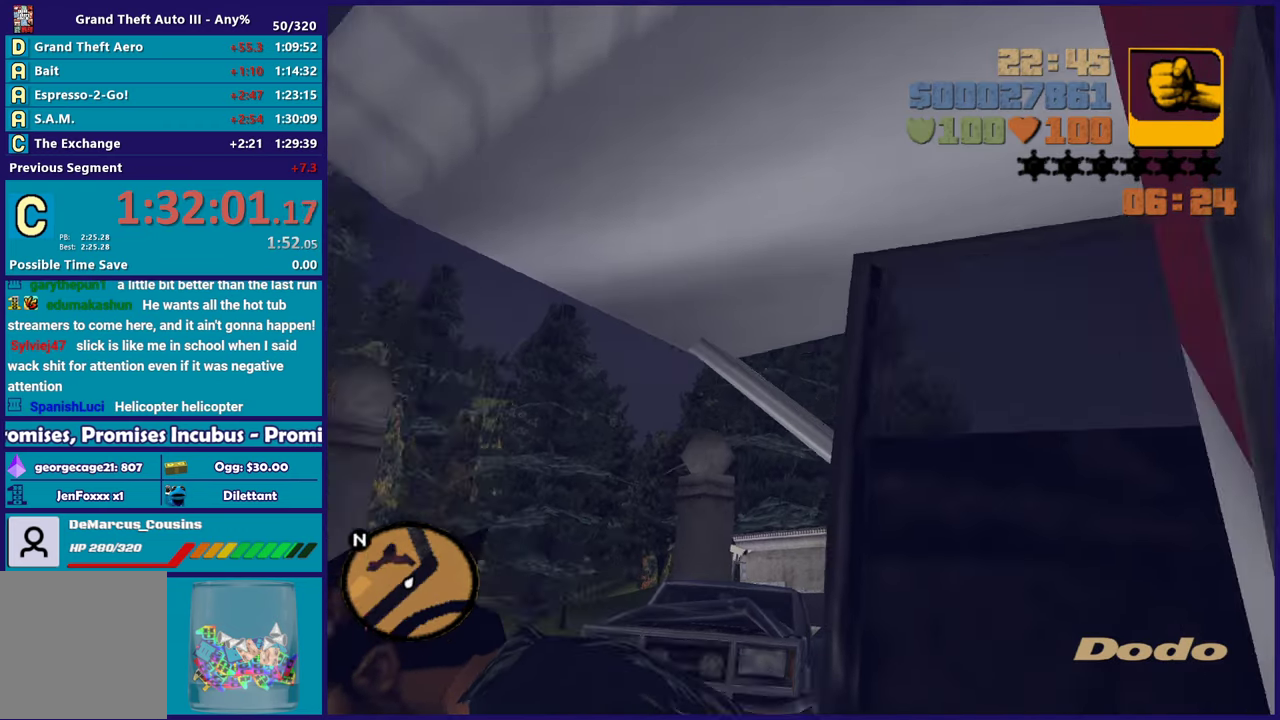
{"buttons": [], "left_stick": "up-left", "right_stick": "up", "events": [[83, "right_stick", "left"], [150, "right_stick", "center"], [350, "right_stick", "up"]]}
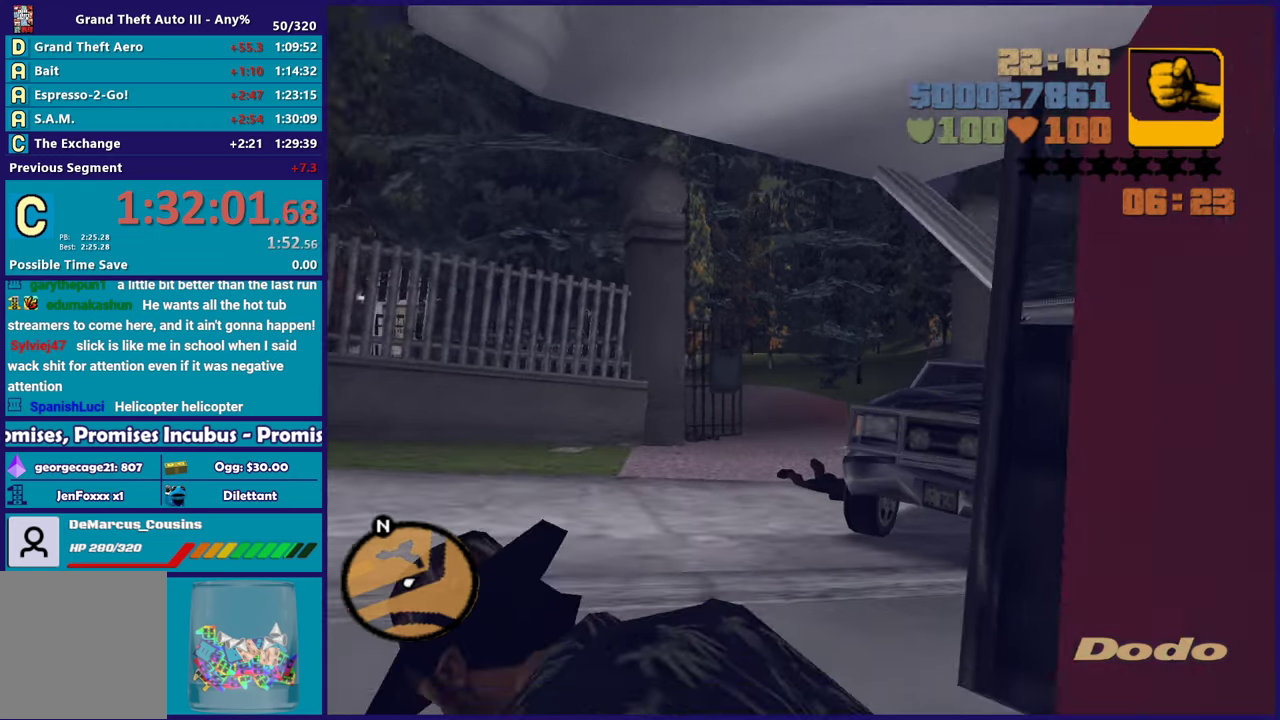
{"buttons": [], "left_stick": "up-left", "right_stick": "center", "events": [[83, "right_stick", "center"], [217, "right_stick", "right"], [300, "right_stick", "up-right"], [450, "right_stick", "center"]]}
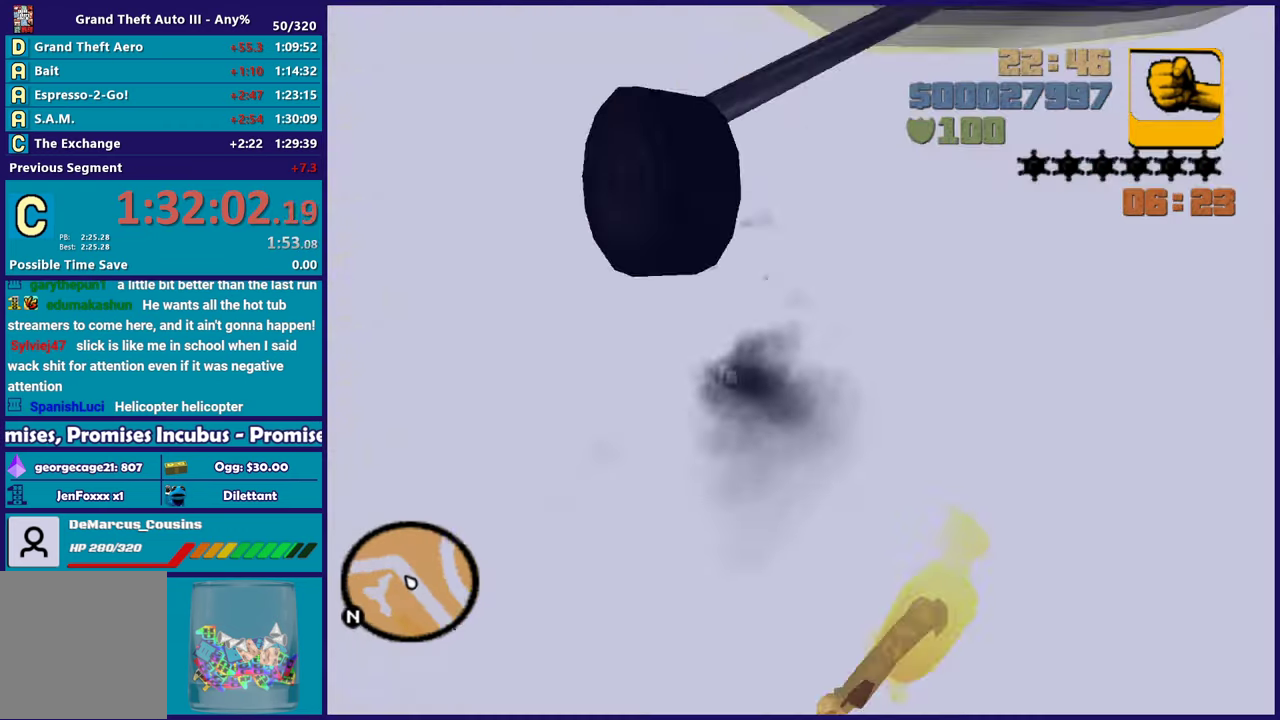
{"buttons": [], "left_stick": "center", "right_stick": "center", "events": [[250, "right_stick", "up-right"], [300, "left_stick", "center"], [433, "right_stick", "center"]]}
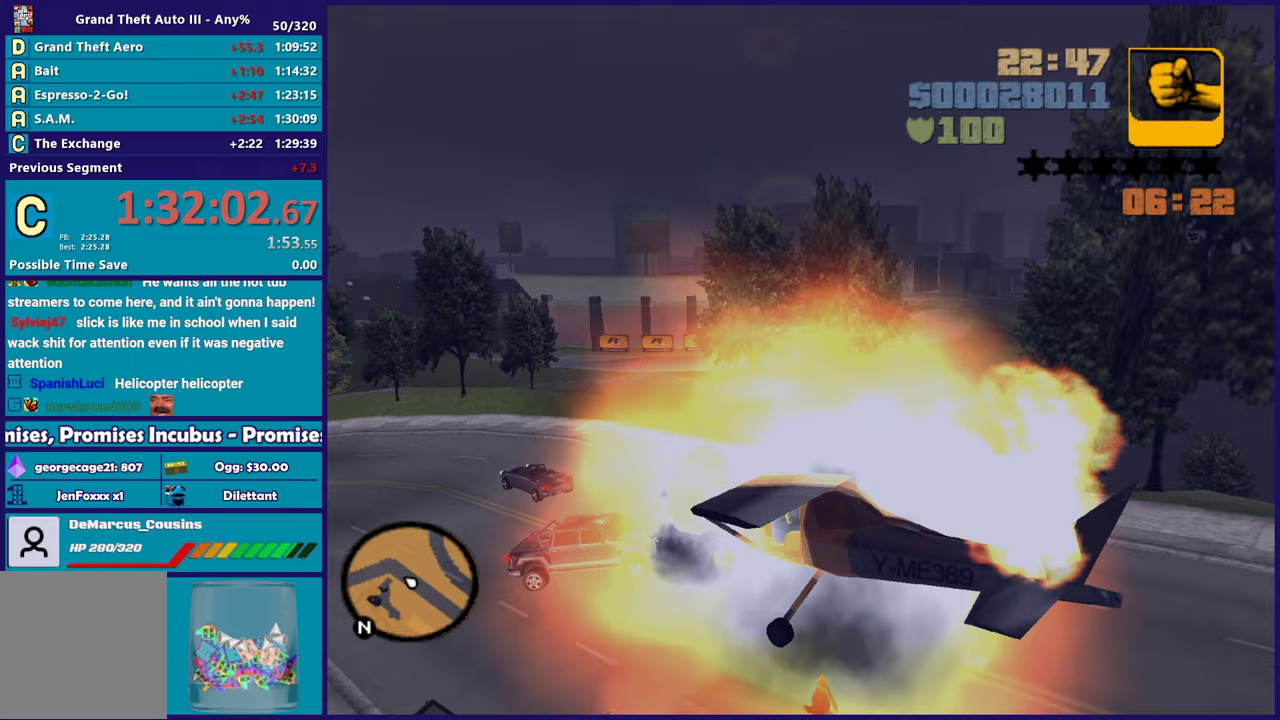
{"buttons": [], "left_stick": "center", "right_stick": "center", "events": []}
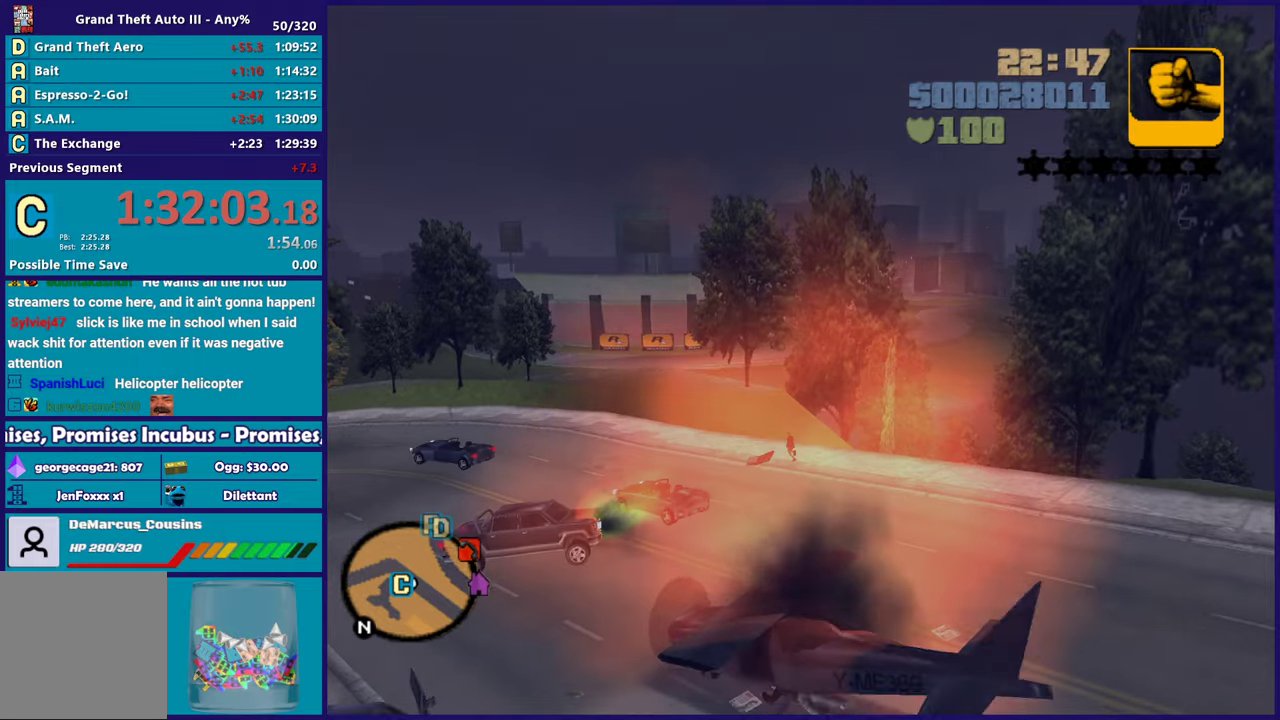
{"buttons": [], "left_stick": "center", "right_stick": "center", "events": [[17, "right_stick", "up-right"], [67, "right_stick", "center"]]}
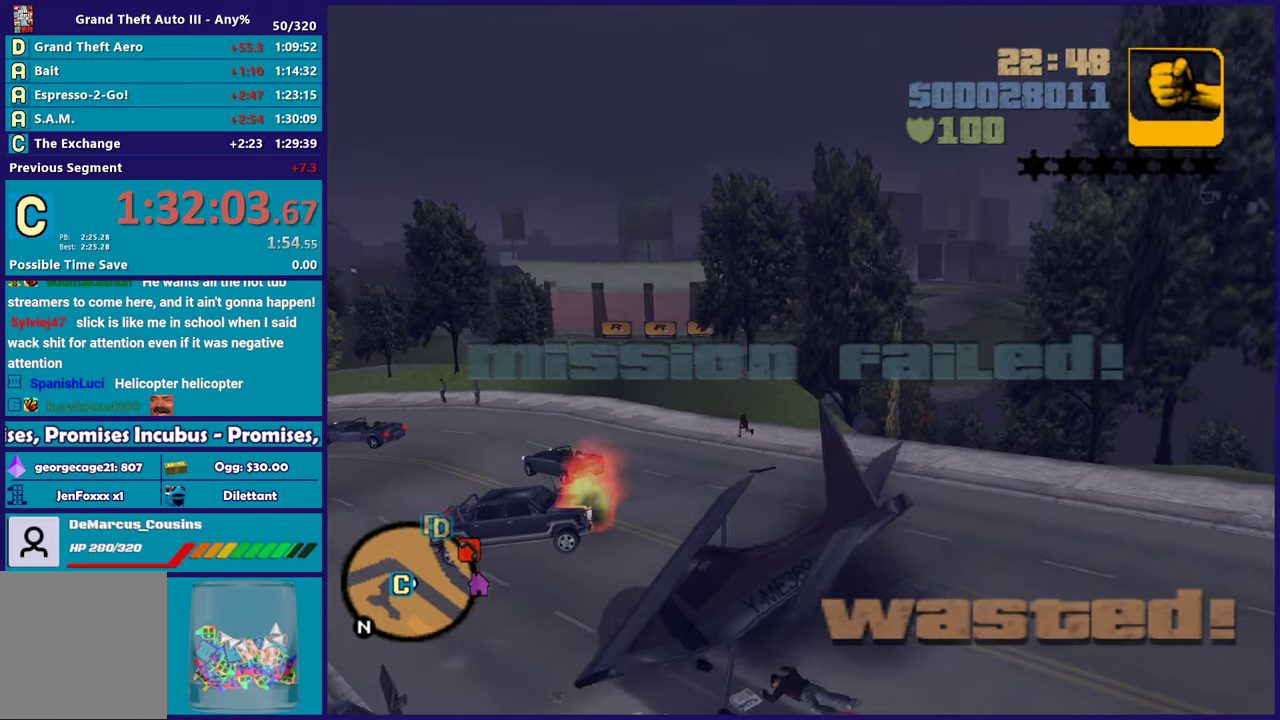
{"buttons": [], "left_stick": "center", "right_stick": "center", "events": []}
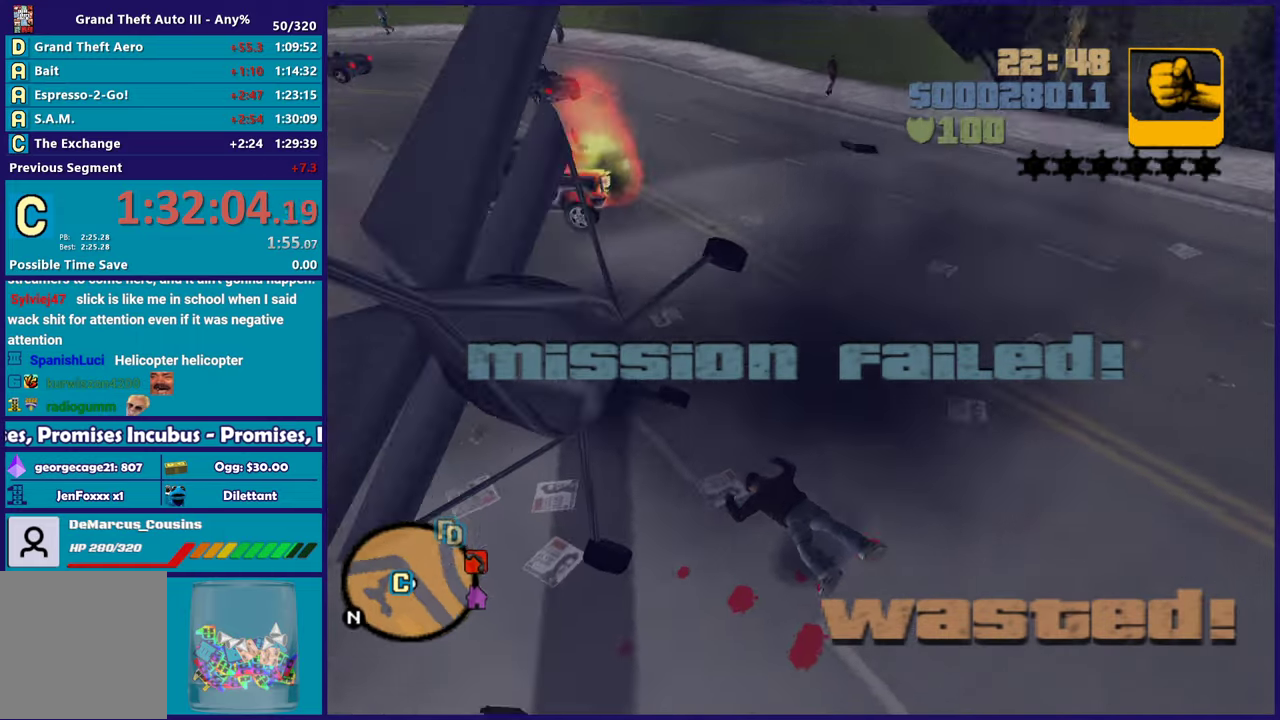
{"buttons": ["A"], "left_stick": "center", "right_stick": "center", "events": [[383, "A", "down"]]}
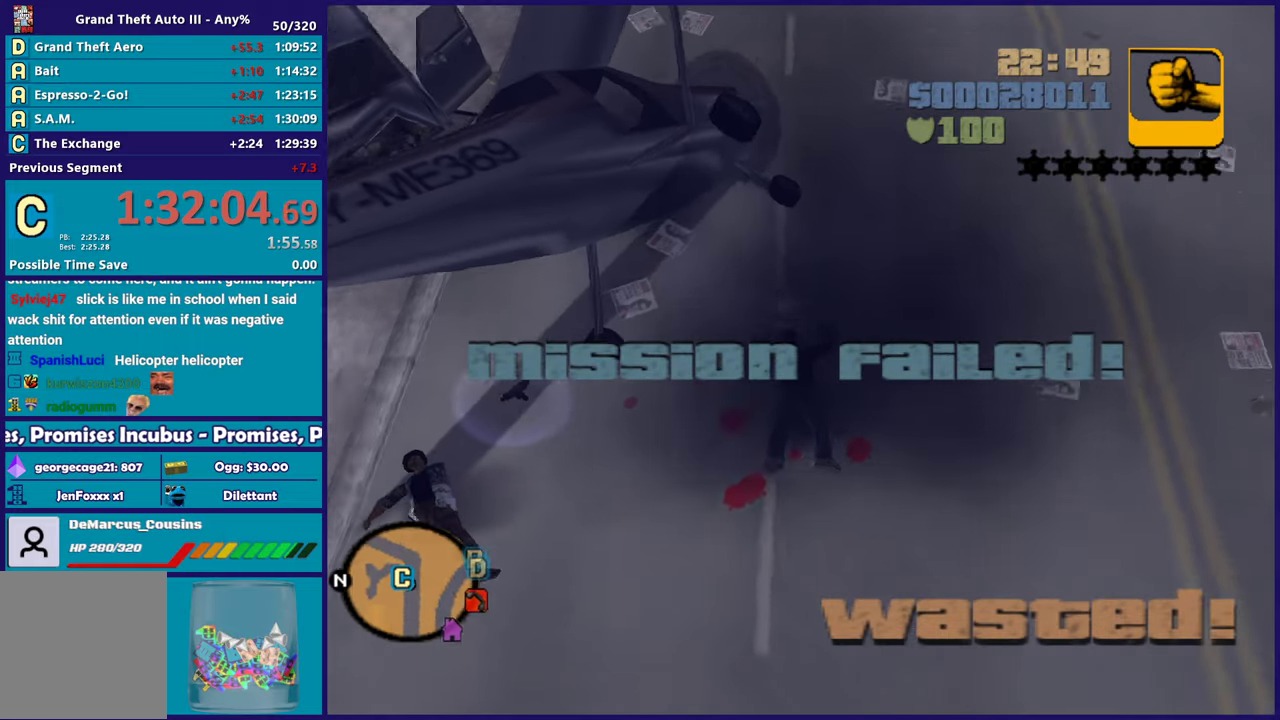
{"buttons": ["A"], "left_stick": "center", "right_stick": "center", "events": [[33, "A", "up"], [100, "A", "down"], [217, "A", "up"], [283, "A", "down"], [400, "A", "up"], [500, "A", "down"]]}
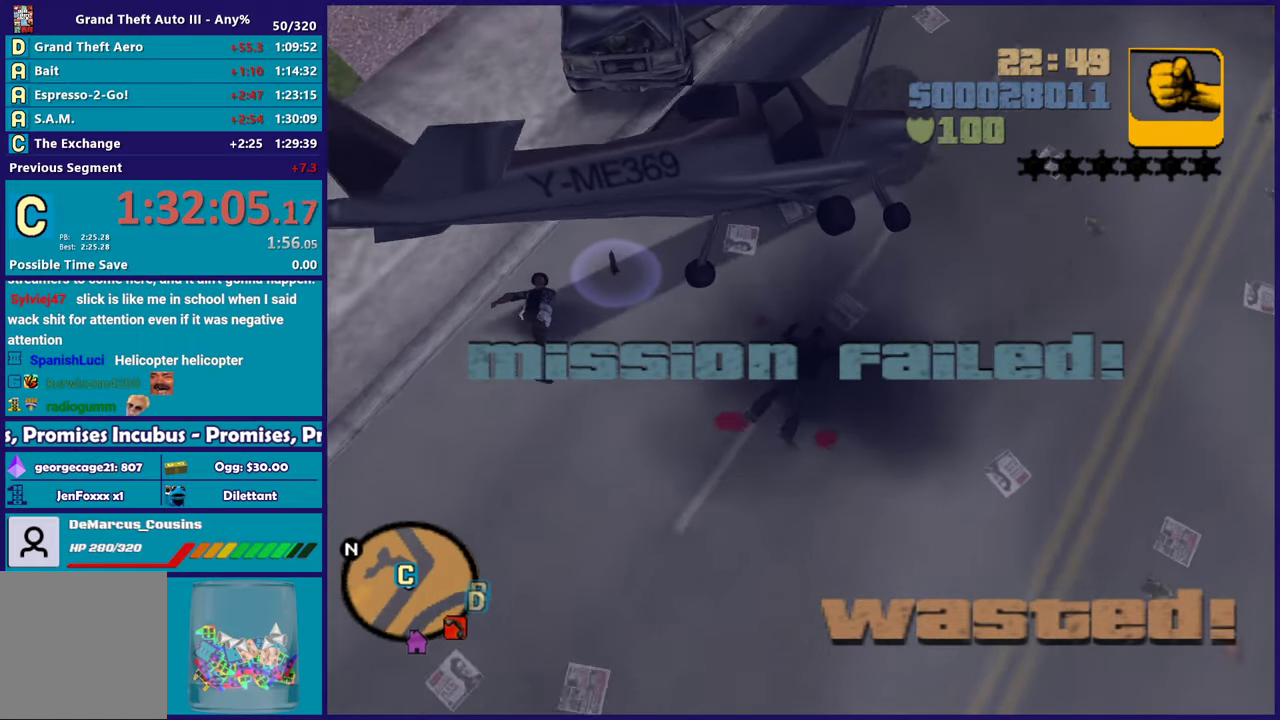
{"buttons": ["A"], "left_stick": "center", "right_stick": "center", "events": [[117, "A", "up"], [200, "A", "down"], [333, "A", "up"], [400, "A", "down"]]}
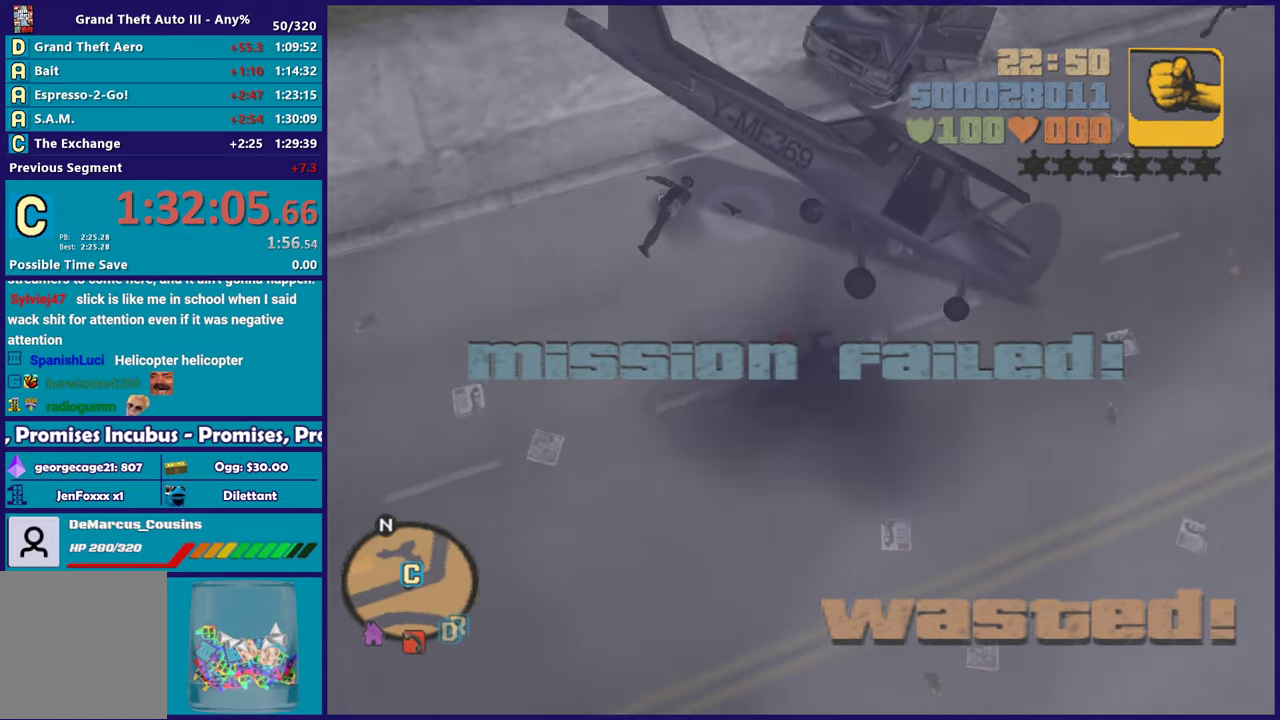
{"buttons": [], "left_stick": "center", "right_stick": "center", "events": [[50, "A", "up"], [150, "A", "down"], [283, "A", "up"]]}
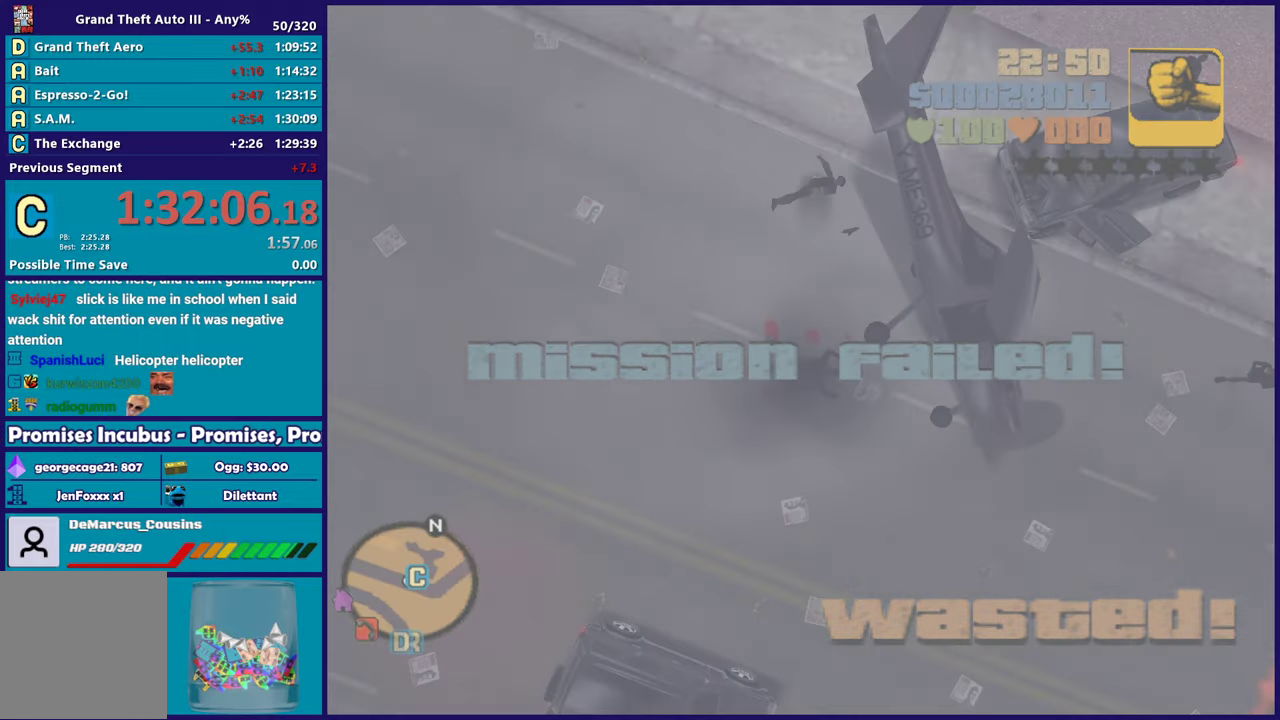
{"buttons": ["A"], "left_stick": "center", "right_stick": "center", "events": [[67, "A", "down"], [167, "A", "up"], [233, "A", "down"], [367, "A", "up"], [433, "A", "down"]]}